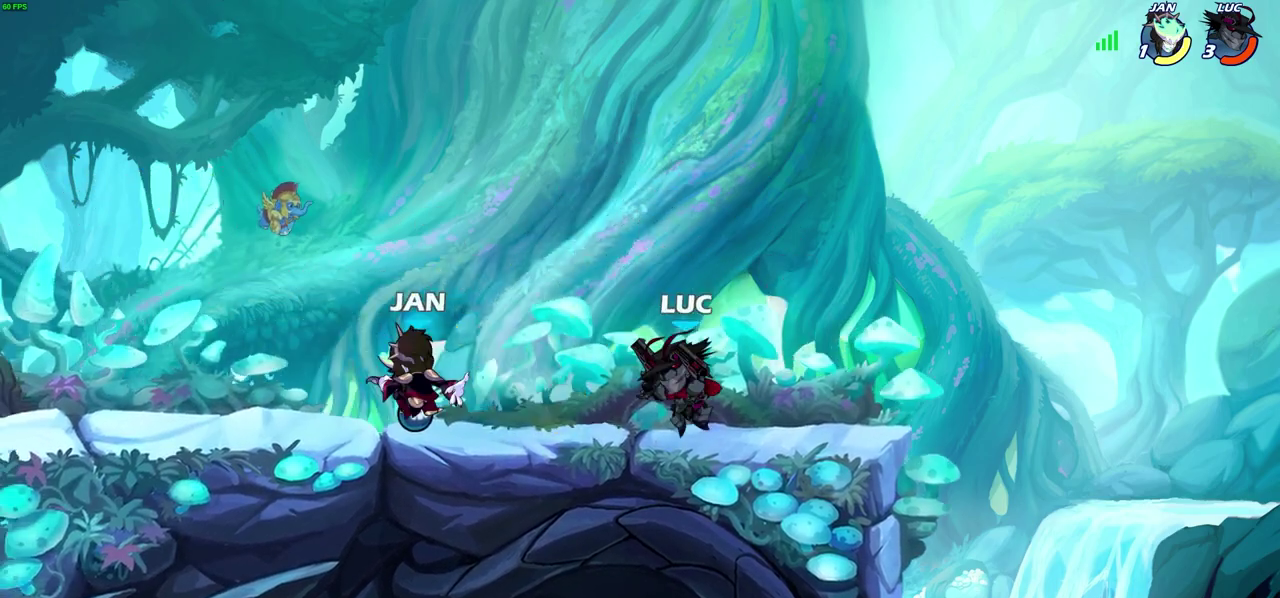
Gameplay with a controller (PlayStation layout); each line is a JSON object with the inputs held at the frame after it (dt_ms = milliseconds from this image to that frame). "events" lists button and stick changes between this image and that frame as [ms after this image, input, new state], when the widget could be followed in between.
{"dt_ms": 600, "buttons": [], "left_stick": "center", "right_stick": "center", "events": [[33, "left_stick", "left"], [117, "R2", "down"], [167, "SQUARE", "down"], [217, "left_stick", "center"], [233, "R2", "up"], [250, "SQUARE", "up"]]}
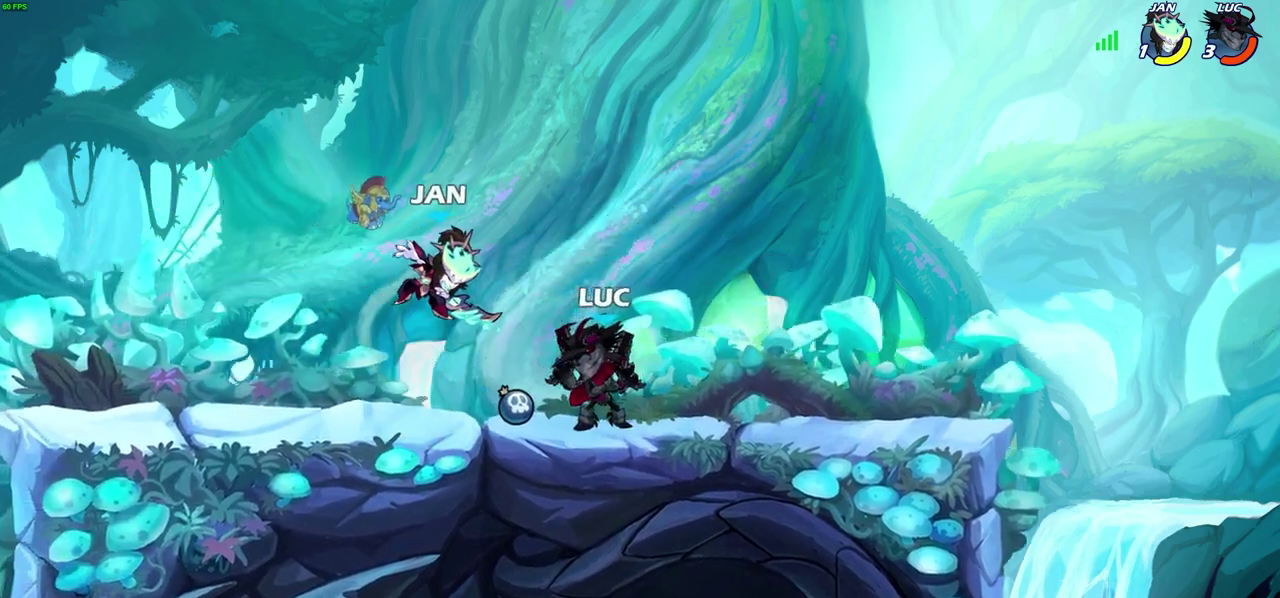
{"dt_ms": 300, "buttons": ["R2"], "left_stick": "center", "right_stick": "center", "events": [[17, "left_stick", "up-left"], [33, "CROSS", "down"], [100, "left_stick", "center"], [117, "CROSS", "up"], [300, "R2", "down"]]}
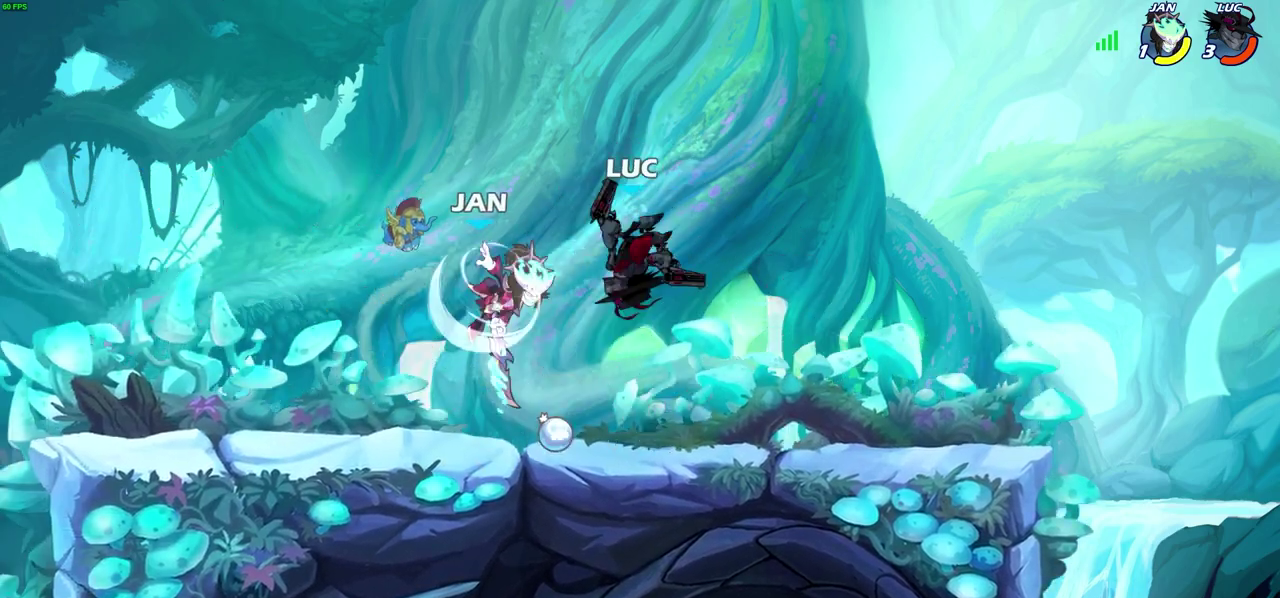
{"dt_ms": 300, "buttons": ["SQUARE"], "left_stick": "center", "right_stick": "center", "events": [[67, "SQUARE", "down"], [167, "R2", "up"], [167, "SQUARE", "up"], [250, "SQUARE", "down"]]}
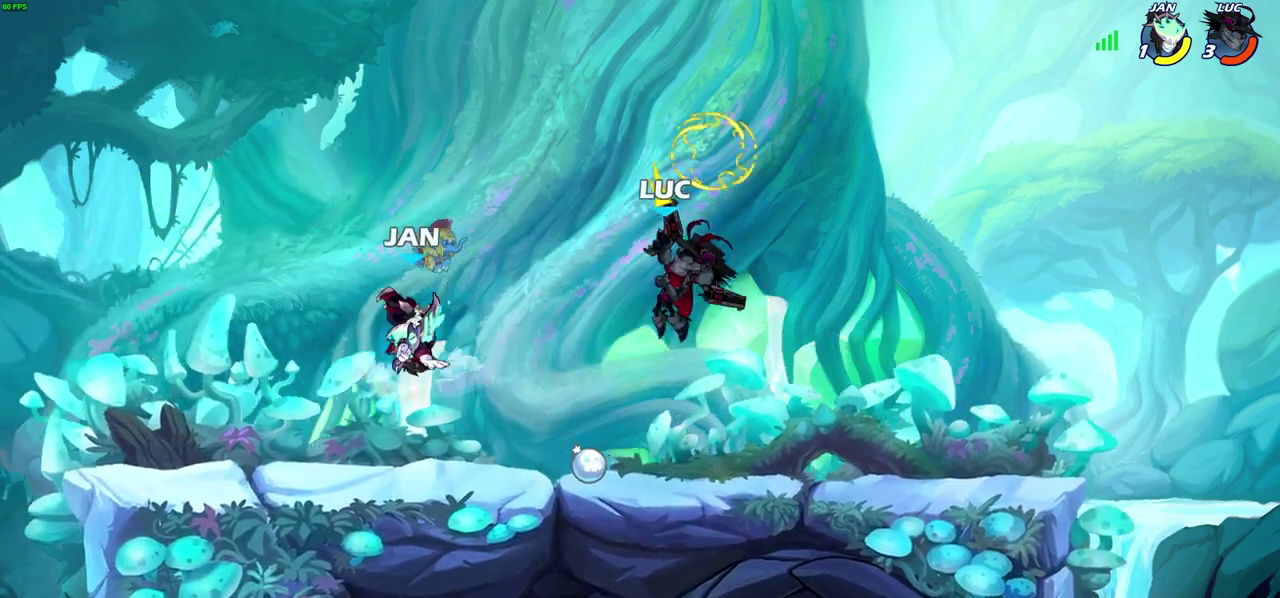
{"dt_ms": 600, "buttons": ["SQUARE"], "left_stick": "center", "right_stick": "center", "events": [[83, "SQUARE", "up"], [600, "SQUARE", "down"]]}
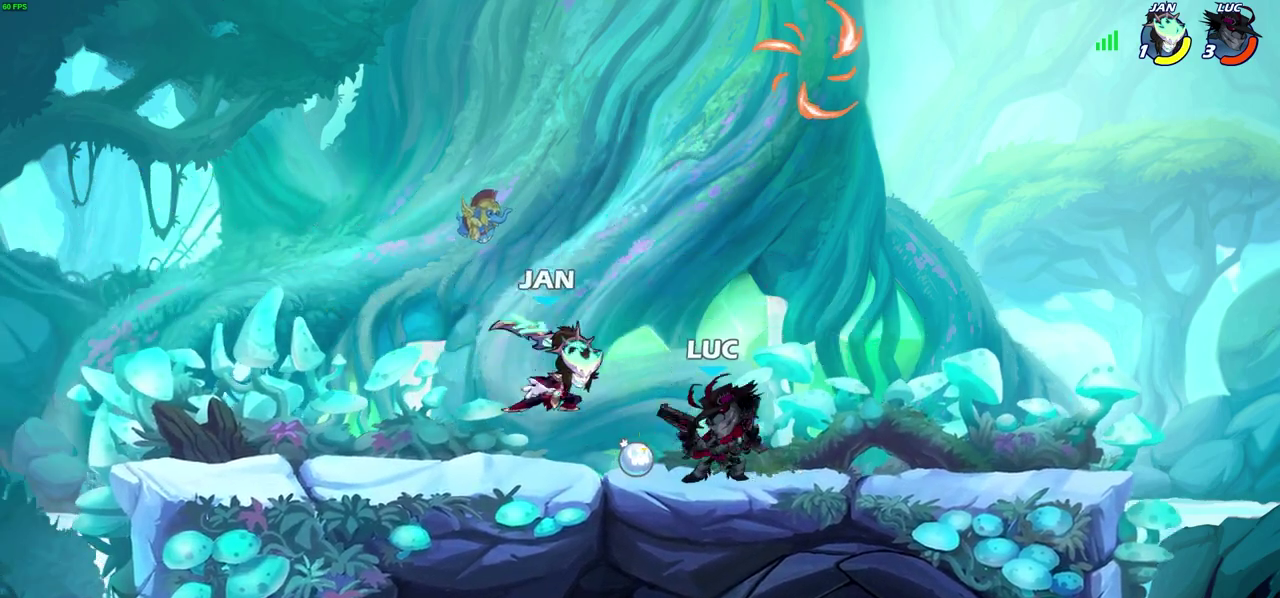
{"dt_ms": 700, "buttons": [], "left_stick": "center", "right_stick": "center", "events": [[117, "SQUARE", "up"], [200, "SQUARE", "down"], [300, "SQUARE", "up"], [417, "SQUARE", "down"], [483, "SQUARE", "up"], [583, "SQUARE", "down"], [667, "SQUARE", "up"]]}
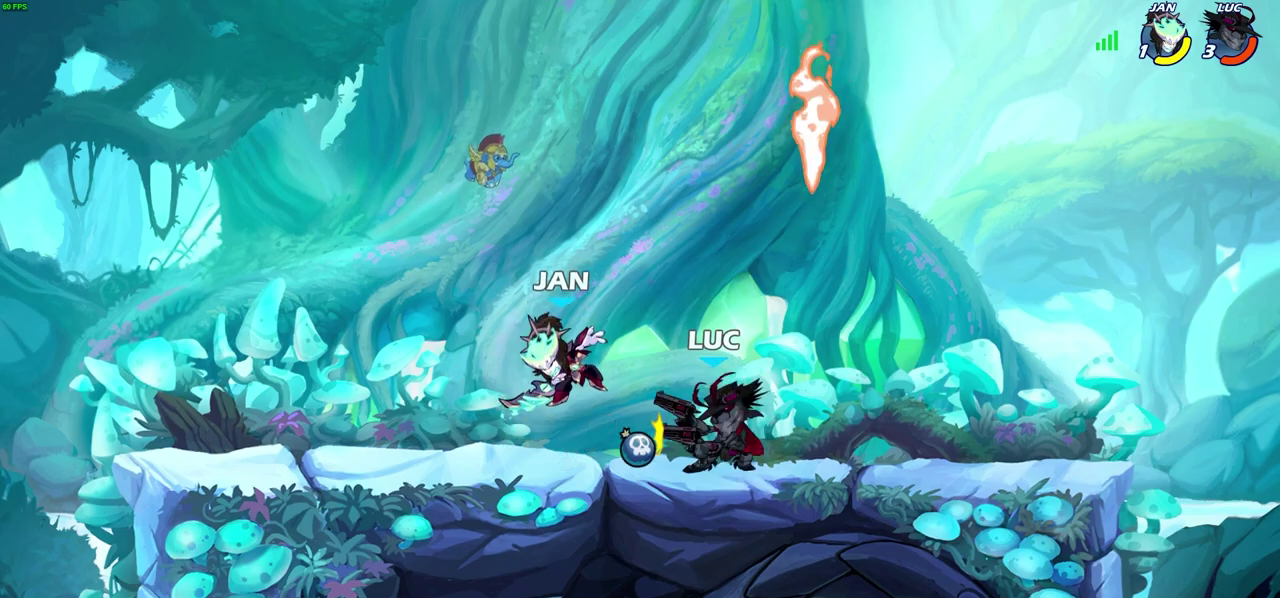
{"dt_ms": 600, "buttons": [], "left_stick": "center", "right_stick": "center", "events": [[50, "SQUARE", "down"], [167, "SQUARE", "up"], [167, "left_stick", "left"], [350, "left_stick", "up-left"], [367, "R2", "down"], [433, "left_stick", "up-right"], [467, "SQUARE", "down"], [500, "R2", "up"], [533, "SQUARE", "up"], [550, "left_stick", "center"]]}
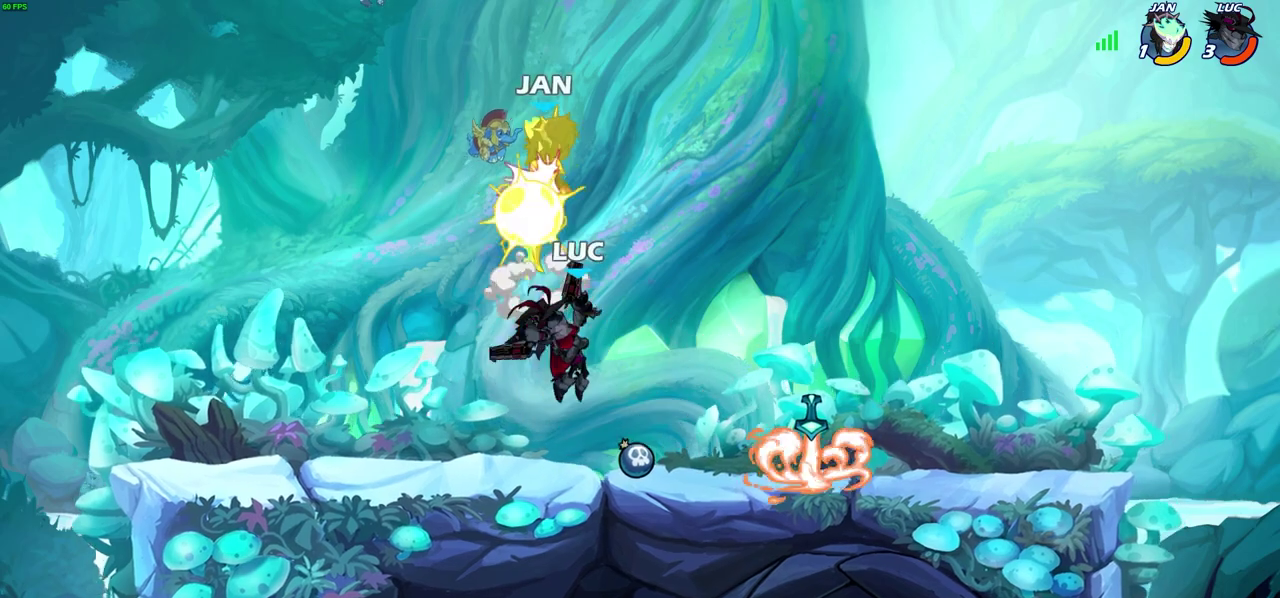
{"dt_ms": 300, "buttons": [], "left_stick": "center", "right_stick": "center", "events": []}
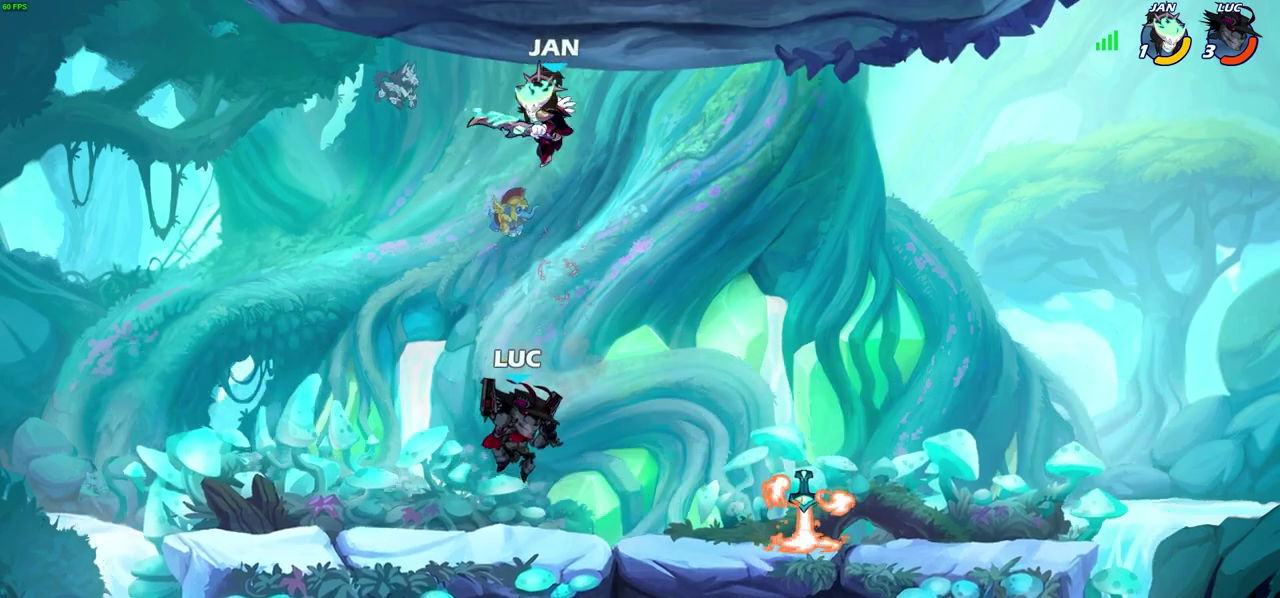
{"dt_ms": 300, "buttons": ["CROSS", "R2"], "left_stick": "up", "right_stick": "center", "events": [[83, "left_stick", "right"], [250, "R2", "down"], [283, "CROSS", "down"], [283, "left_stick", "up"]]}
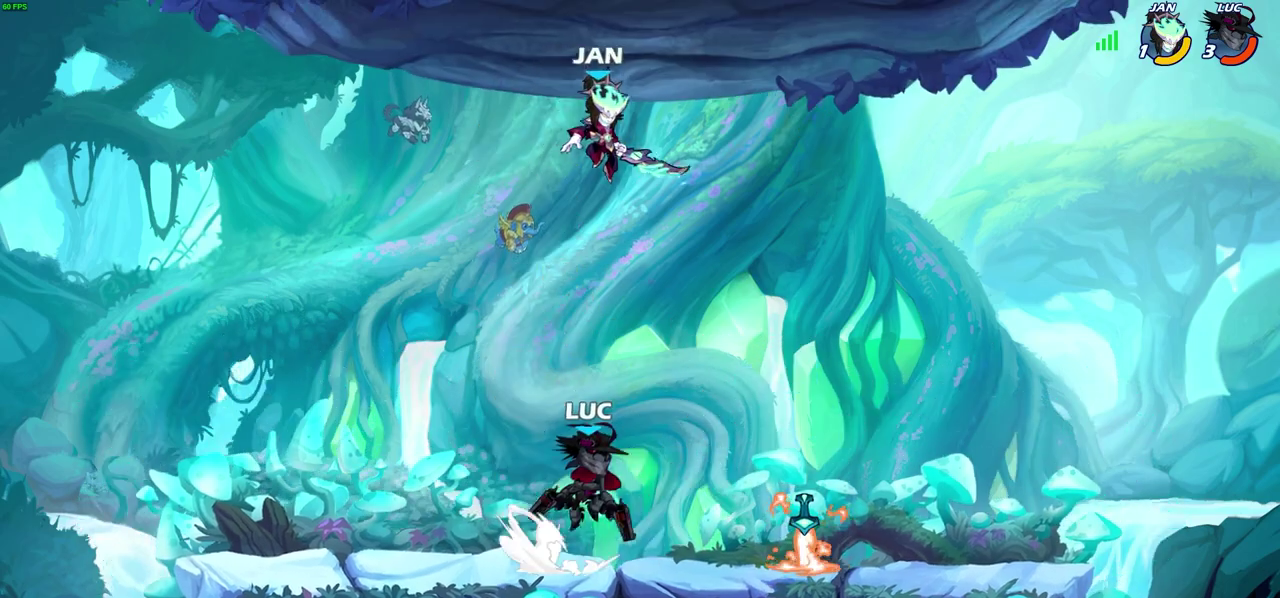
{"dt_ms": 700, "buttons": [], "left_stick": "center", "right_stick": "center", "events": [[50, "left_stick", "up-left"], [67, "SQUARE", "down"], [133, "CROSS", "up"], [150, "R2", "up"], [150, "SQUARE", "up"], [183, "left_stick", "center"]]}
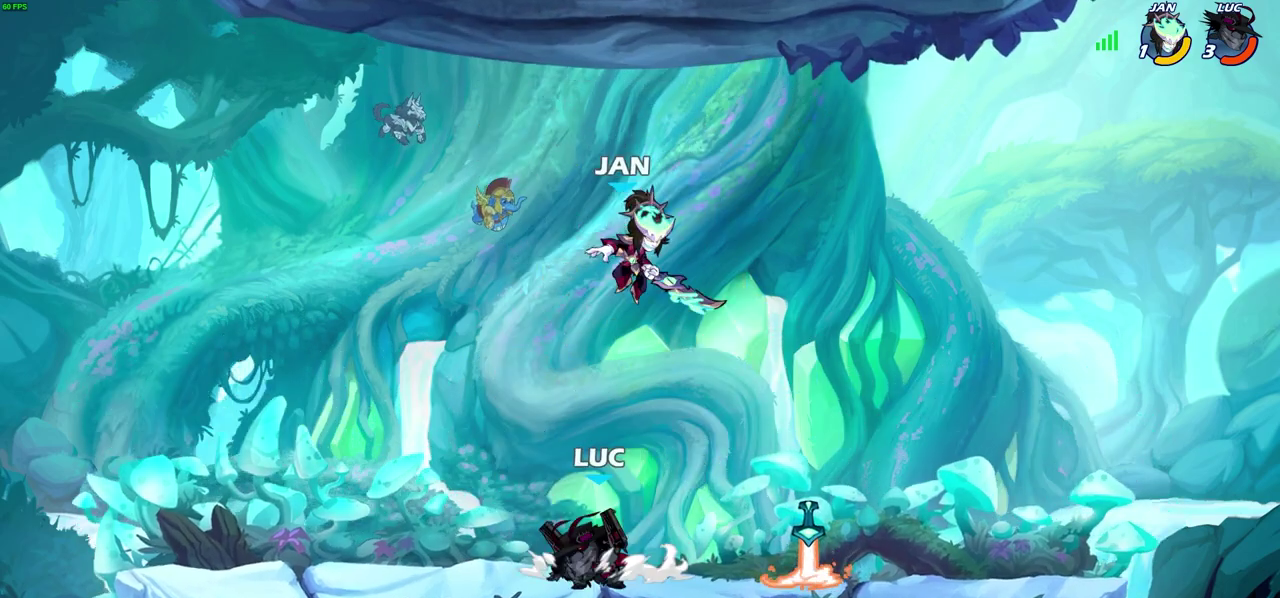
{"dt_ms": 500, "buttons": [], "left_stick": "up-left", "right_stick": "center", "events": [[33, "left_stick", "up-left"], [200, "left_stick", "right"], [350, "left_stick", "up-left"]]}
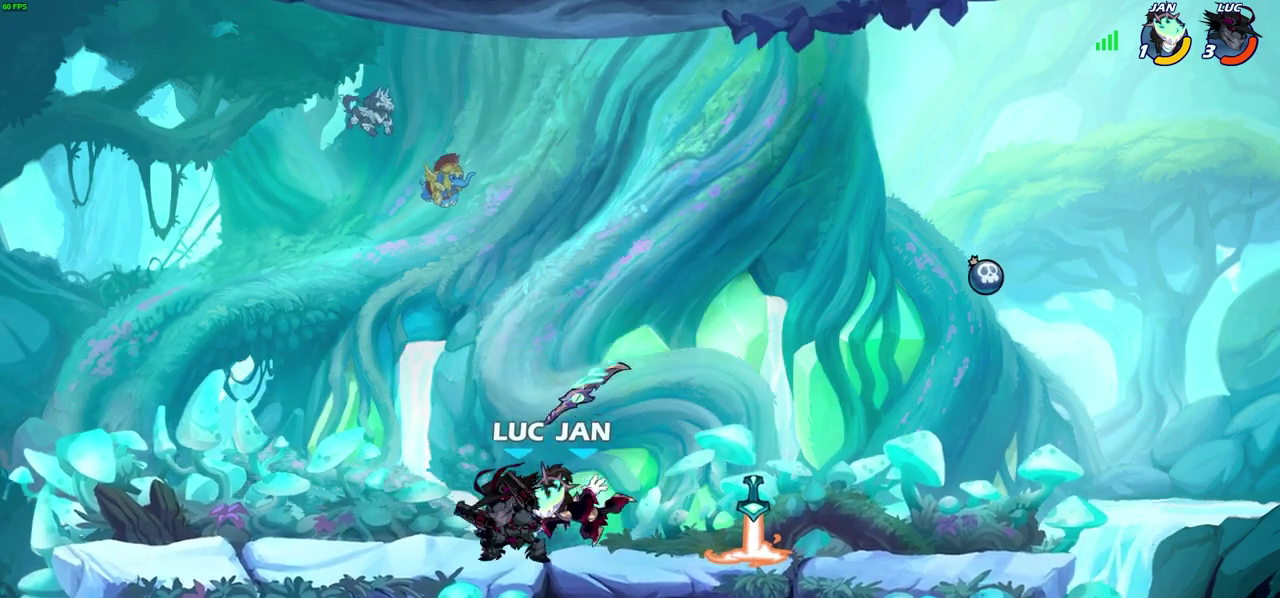
{"dt_ms": 600, "buttons": [], "left_stick": "center", "right_stick": "center", "events": [[133, "SQUARE", "down"], [133, "left_stick", "down"], [217, "SQUARE", "up"], [233, "left_stick", "center"]]}
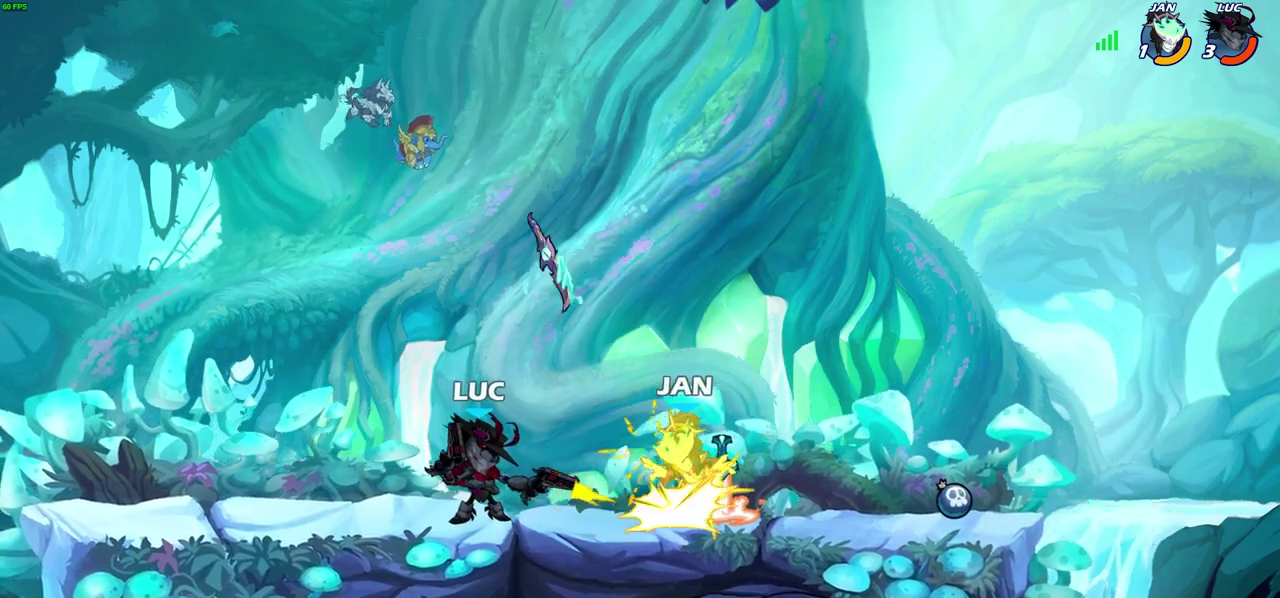
{"dt_ms": 600, "buttons": ["CIRCLE"], "left_stick": "center", "right_stick": "center", "events": [[267, "left_stick", "right"], [300, "CIRCLE", "down"], [333, "left_stick", "center"]]}
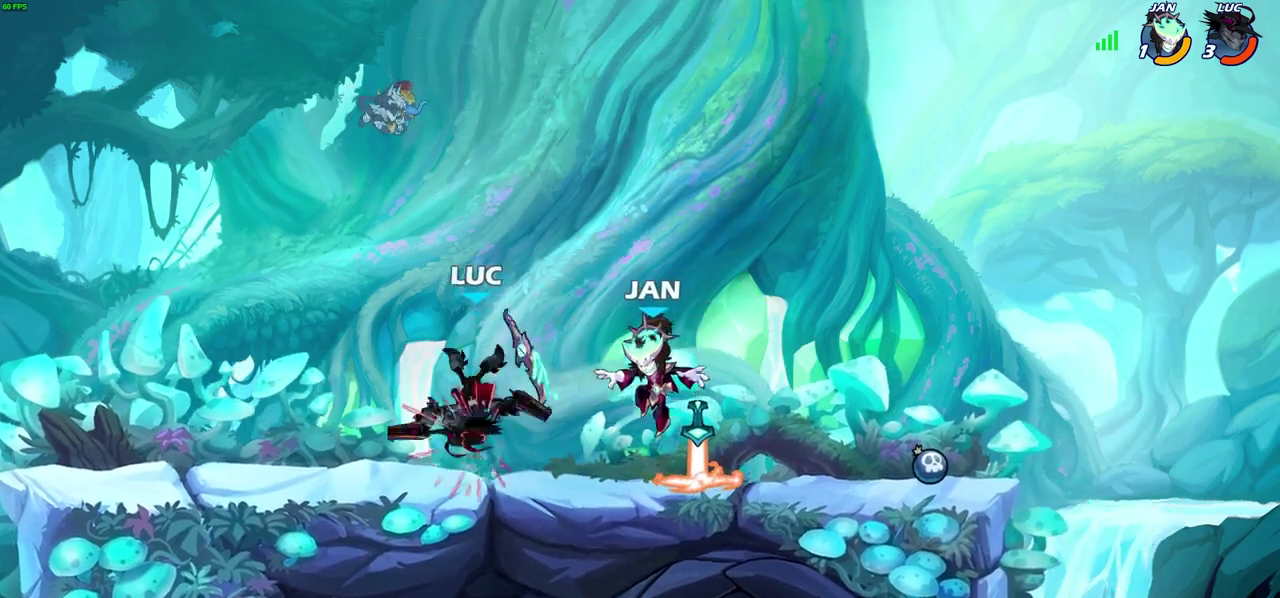
{"dt_ms": 300, "buttons": [], "left_stick": "center", "right_stick": "center", "events": [[17, "CIRCLE", "up"]]}
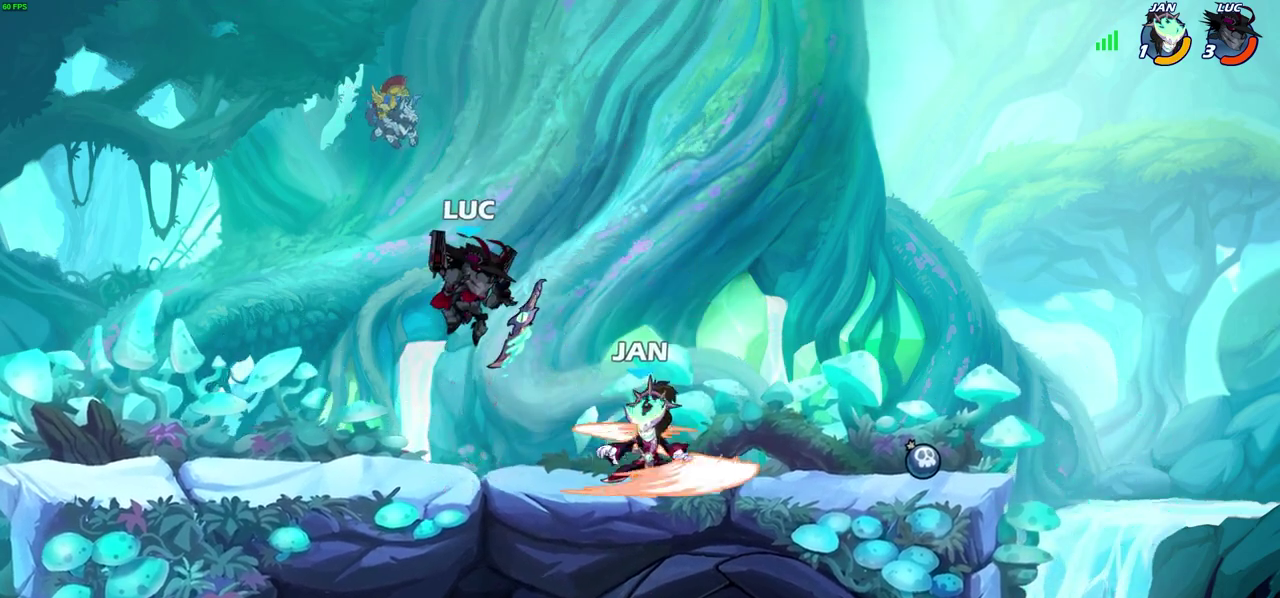
{"dt_ms": 300, "buttons": ["CIRCLE"], "left_stick": "down", "right_stick": "center", "events": [[17, "left_stick", "down"], [33, "R2", "down"], [133, "CIRCLE", "down"], [233, "R2", "up"]]}
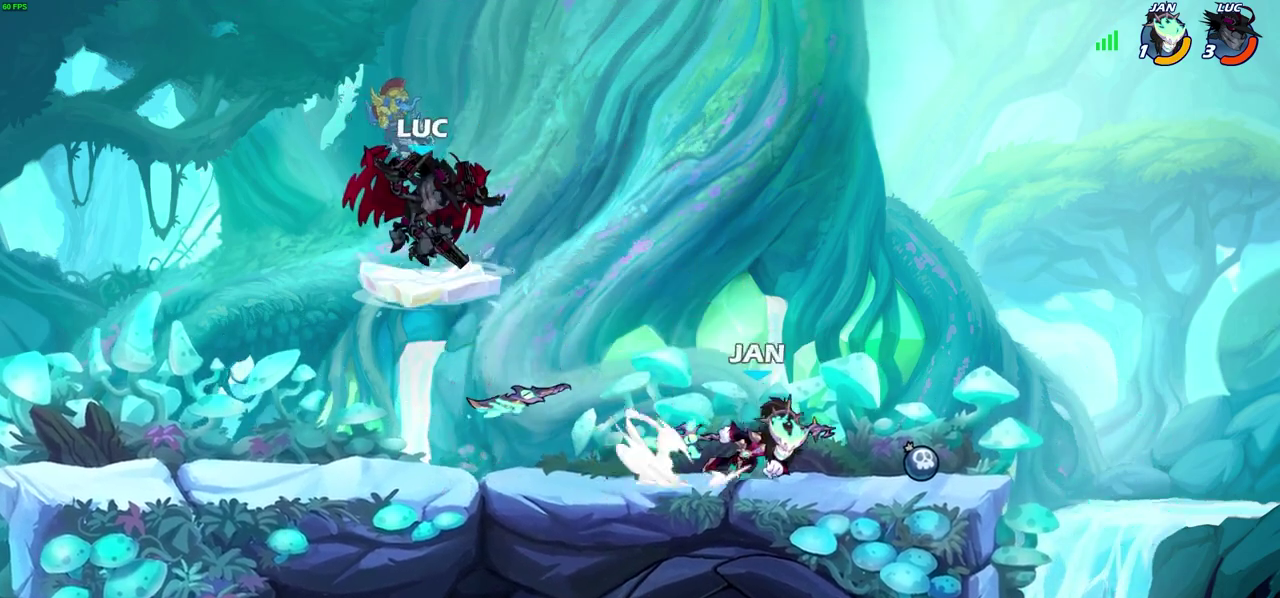
{"dt_ms": 600, "buttons": [], "left_stick": "center", "right_stick": "center", "events": [[450, "left_stick", "down-left"], [517, "CIRCLE", "up"], [550, "left_stick", "center"]]}
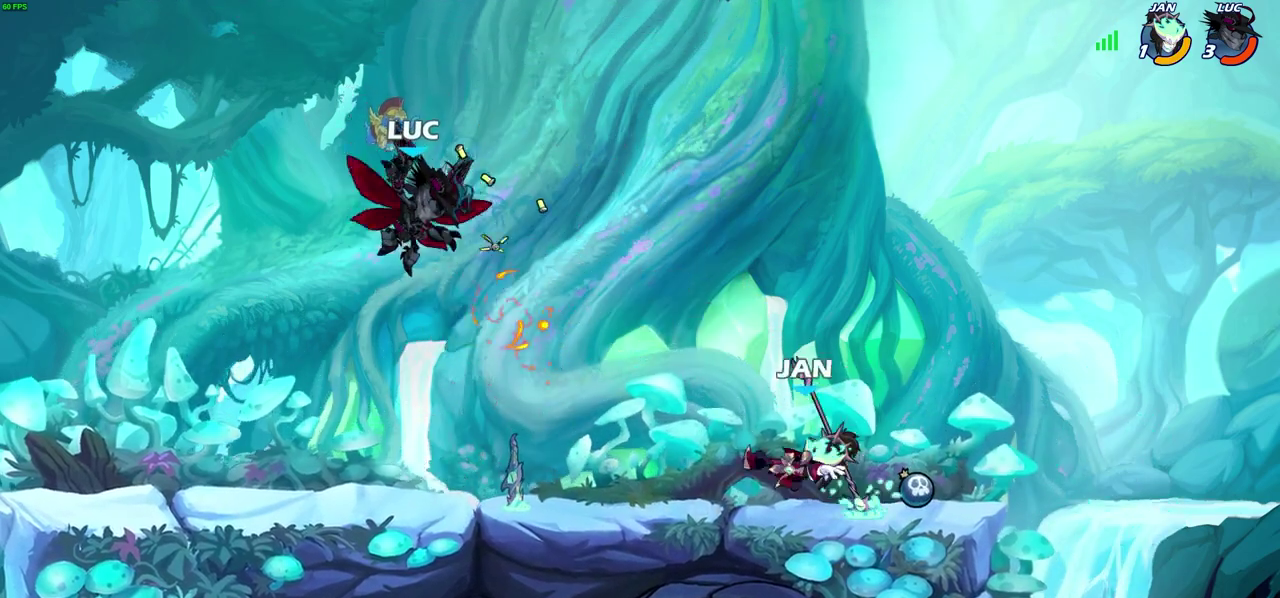
{"dt_ms": 600, "buttons": [], "left_stick": "right", "right_stick": "center", "events": [[250, "left_stick", "right"], [317, "SQUARE", "down"], [417, "SQUARE", "up"], [467, "left_stick", "center"], [517, "left_stick", "right"]]}
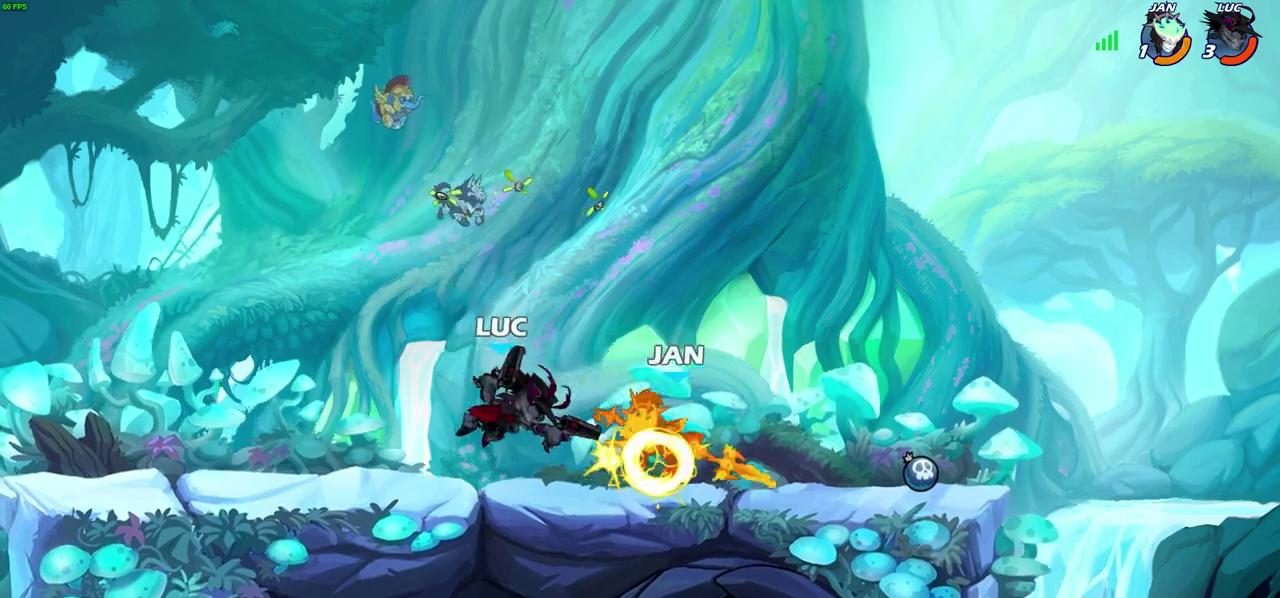
{"dt_ms": 600, "buttons": [], "left_stick": "right", "right_stick": "center", "events": [[267, "R2", "down"], [300, "CIRCLE", "down"], [333, "R2", "up"], [367, "CIRCLE", "up"]]}
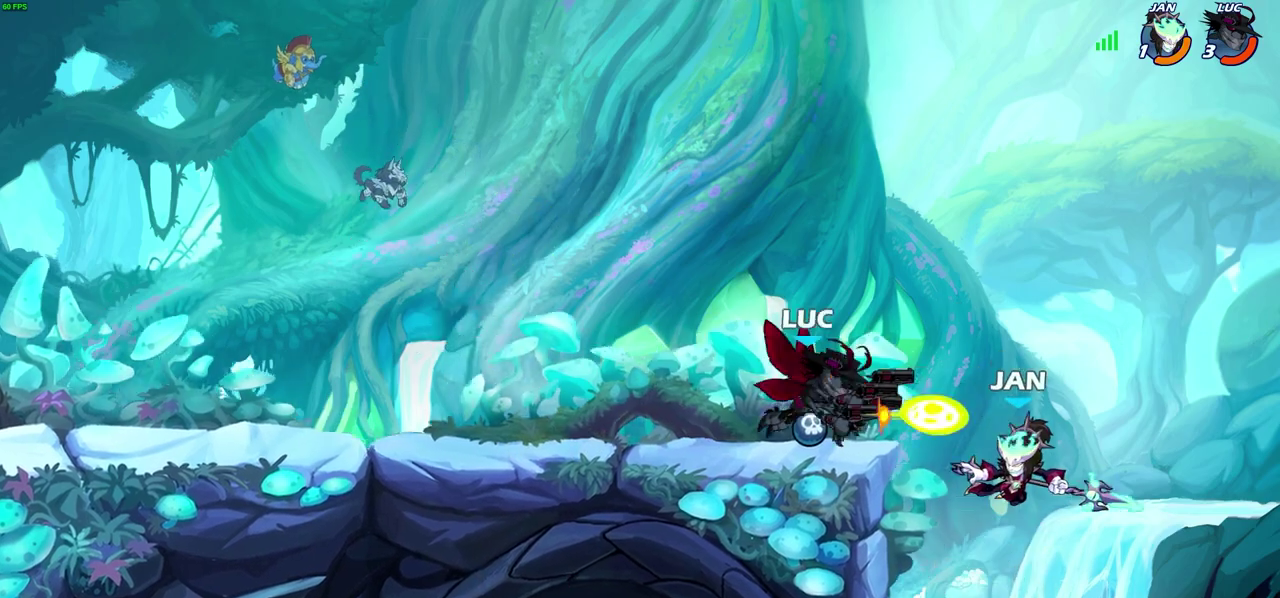
{"dt_ms": 600, "buttons": [], "left_stick": "down-left", "right_stick": "center", "events": [[267, "left_stick", "center"], [600, "left_stick", "down-left"]]}
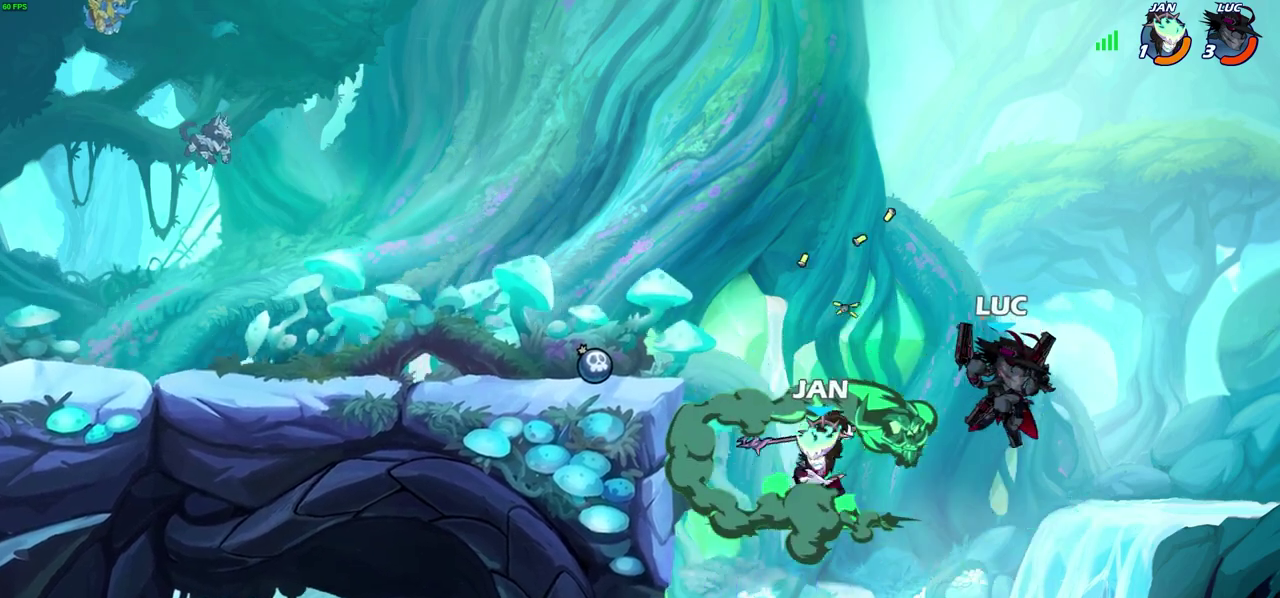
{"dt_ms": 300, "buttons": [], "left_stick": "center", "right_stick": "center", "events": [[167, "left_stick", "left"], [250, "left_stick", "center"]]}
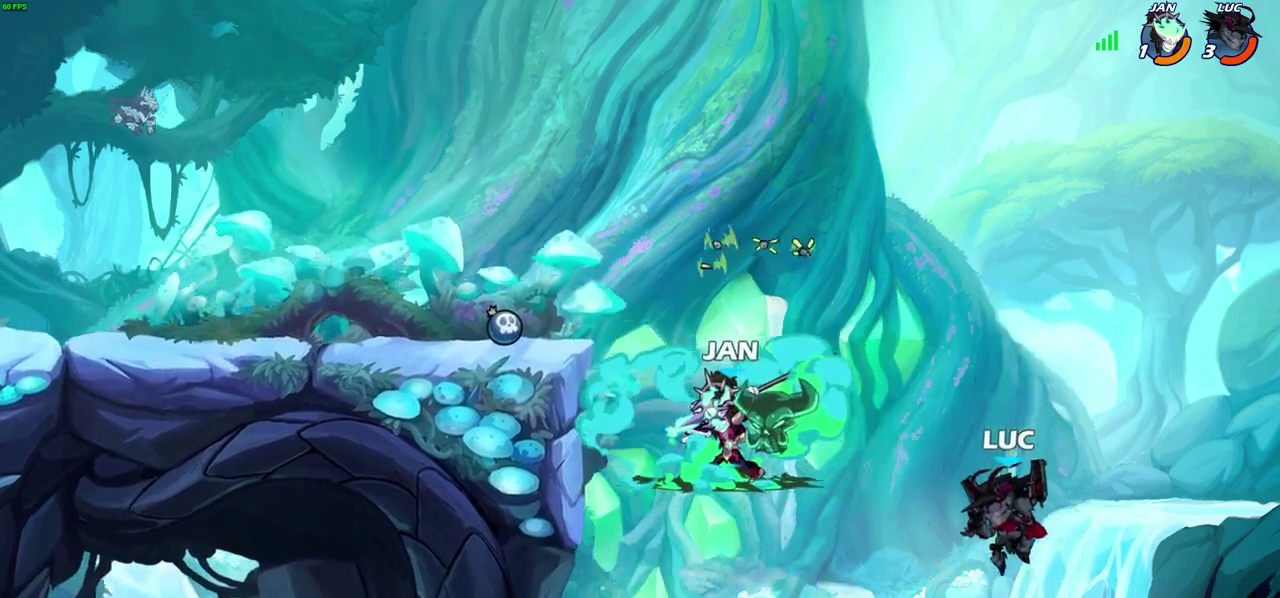
{"dt_ms": 300, "buttons": ["SQUARE"], "left_stick": "left", "right_stick": "center", "events": [[17, "left_stick", "left"], [100, "CROSS", "down"], [150, "SQUARE", "down"], [300, "CROSS", "up"]]}
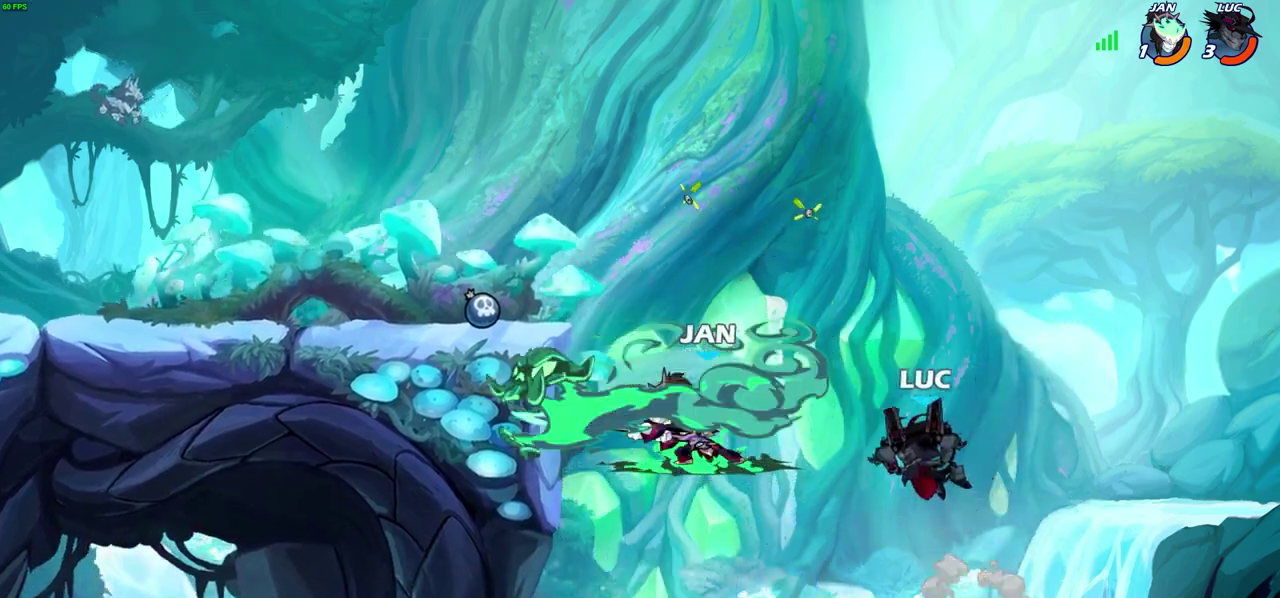
{"dt_ms": 800, "buttons": ["CIRCLE"], "left_stick": "center", "right_stick": "center", "events": [[17, "SQUARE", "up"], [233, "left_stick", "center"], [450, "R2", "down"], [633, "CIRCLE", "down"], [733, "R2", "up"]]}
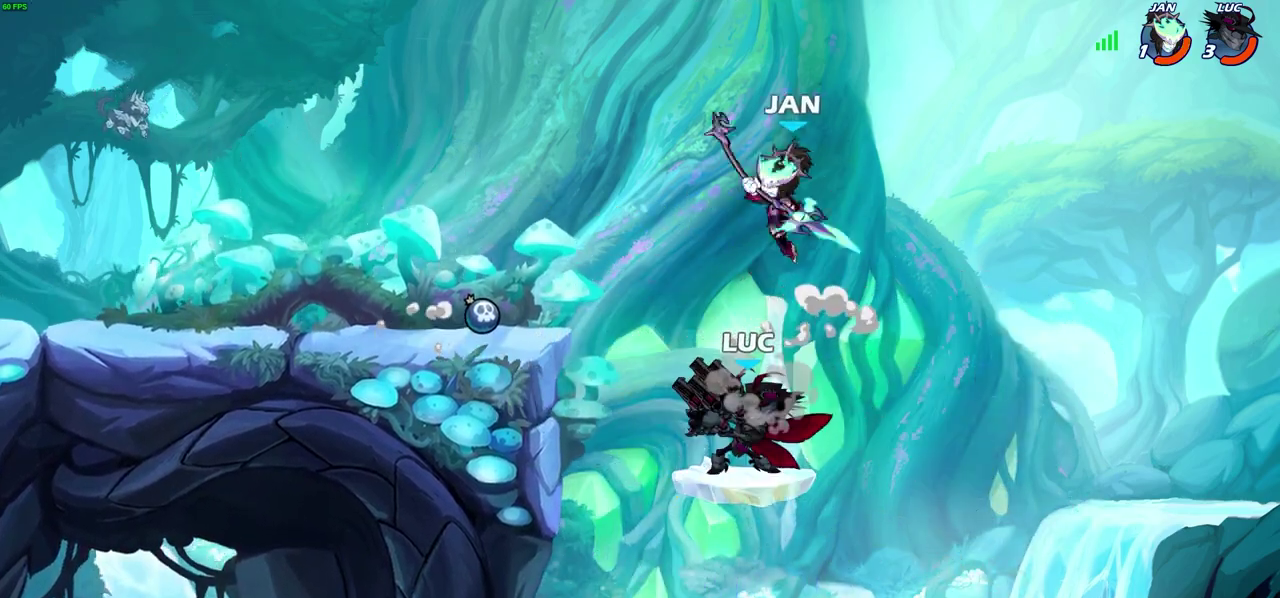
{"dt_ms": 400, "buttons": [], "left_stick": "center", "right_stick": "center", "events": [[317, "CIRCLE", "up"]]}
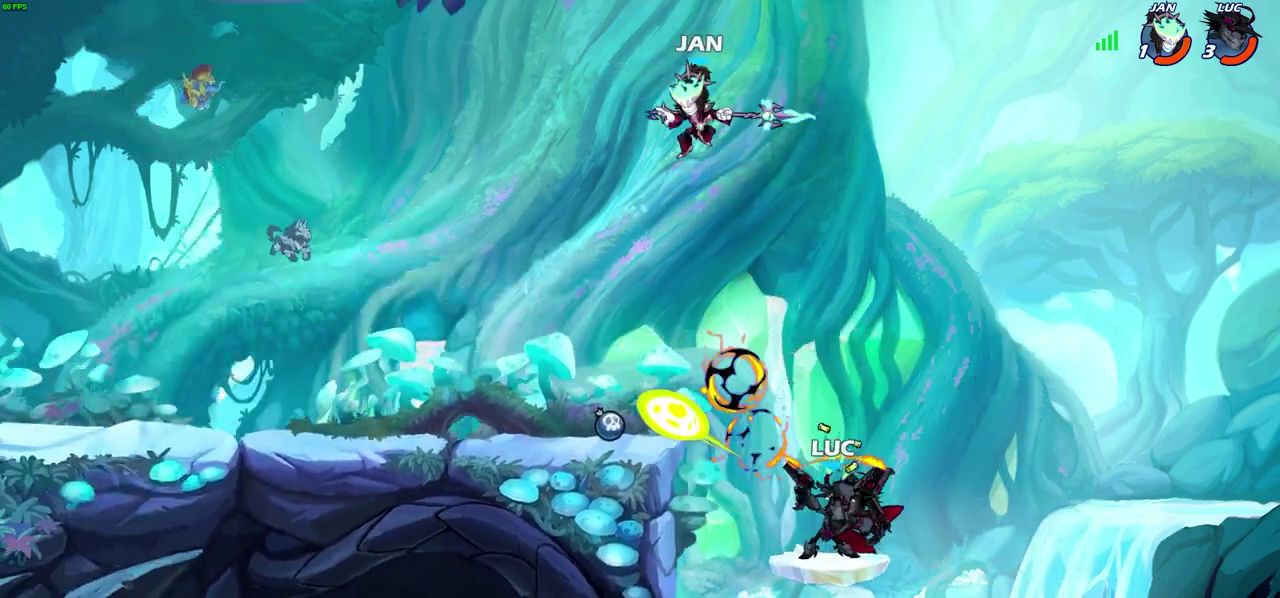
{"dt_ms": 300, "buttons": [], "left_stick": "up-left", "right_stick": "center", "events": [[250, "left_stick", "up-left"]]}